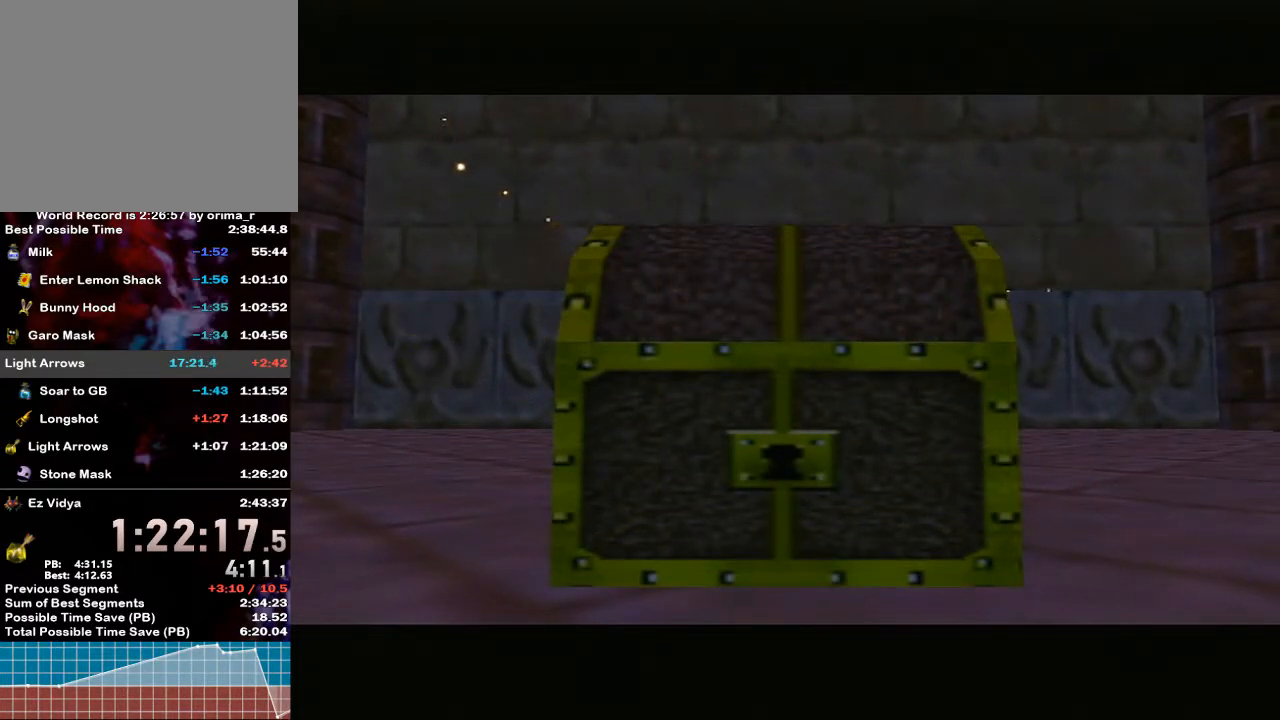
Gameplay with a controller (Nintendo layout); each line is a JSON object with the inputs held at the frame after it. "events" lists button and stick changes between this image and that frame as [ms after this image, input, new state], when the widget could be followed in between. Not read: L3 R3 START.
{"buttons": [], "left_stick": "down-right", "right_stick": "center", "events": [[450, "left_stick", "down-right"]]}
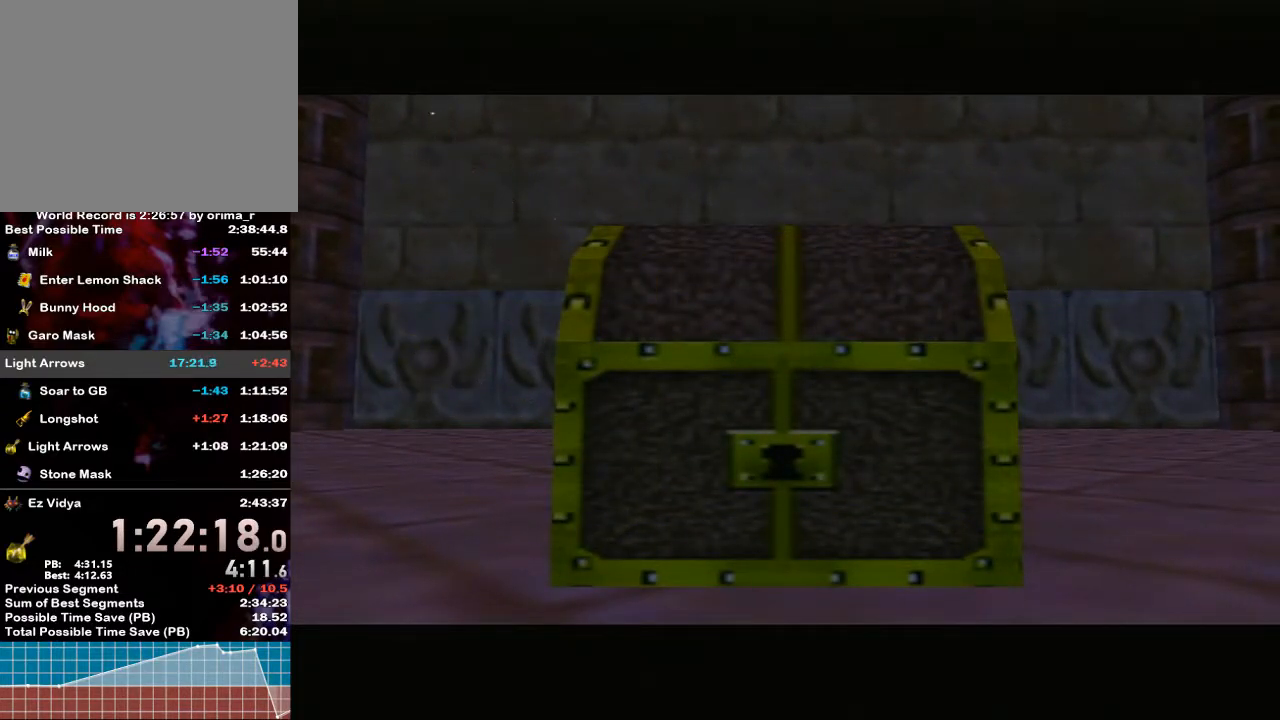
{"buttons": [], "left_stick": "down-right", "right_stick": "center", "events": []}
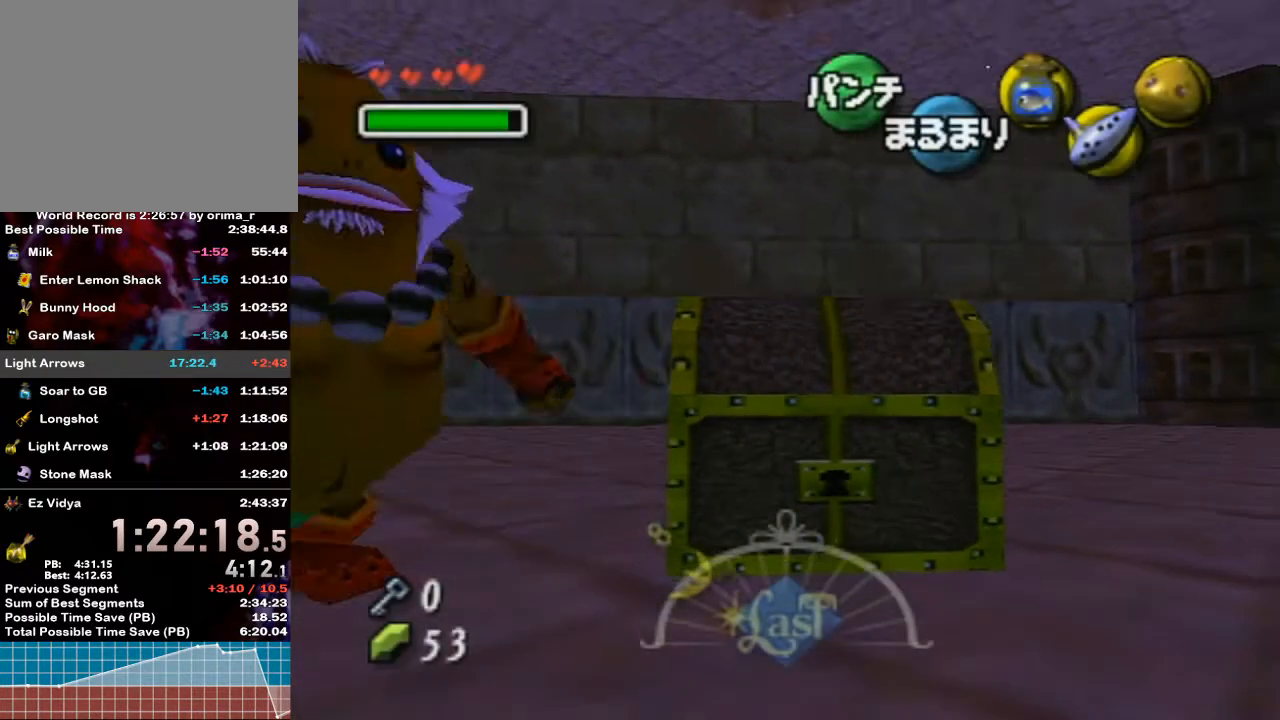
{"buttons": [], "left_stick": "up-left", "right_stick": "center", "events": [[100, "left_stick", "right"], [217, "left_stick", "up-right"], [400, "left_stick", "up-left"]]}
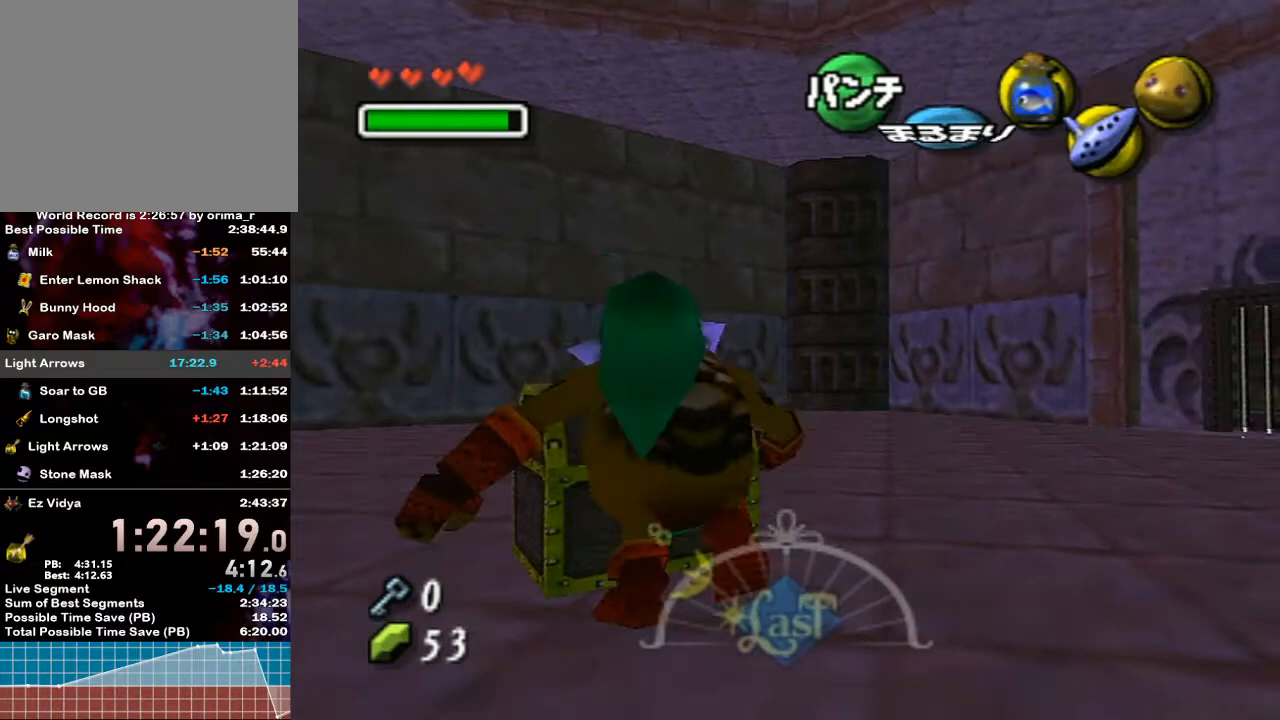
{"buttons": [], "left_stick": "center", "right_stick": "center", "events": [[133, "A", "down"], [167, "left_stick", "center"], [250, "A", "up"]]}